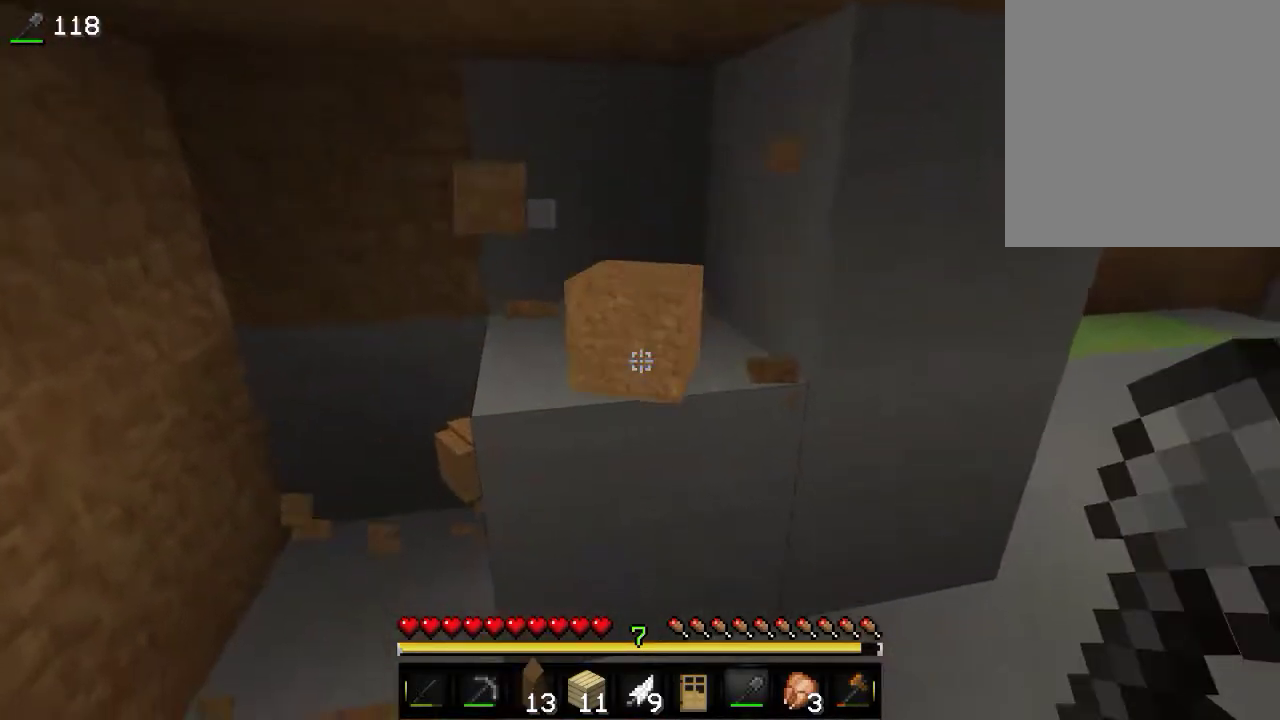
Gameplay with keyboard and mouse; each line is a JSON object with the keys and mouse buttons held at the frame after it. "events" lists presses ("down") and releases ("up") of "a", "d", "s", "w", "mouse_left" and "mouse_right" between this image and that frame as [ms after this image, input, new state], when the widget could be followed in between. "mouse_left", "mouse_right" = the "left", "right" buttons of the "mouse" list. No other keys are recorded. Fast repeated clicks can show as one long hold. Mouse movement is not recorded.
{"keys": [], "mouse": ["left"], "events": [[133, "mouse_left", "down"]]}
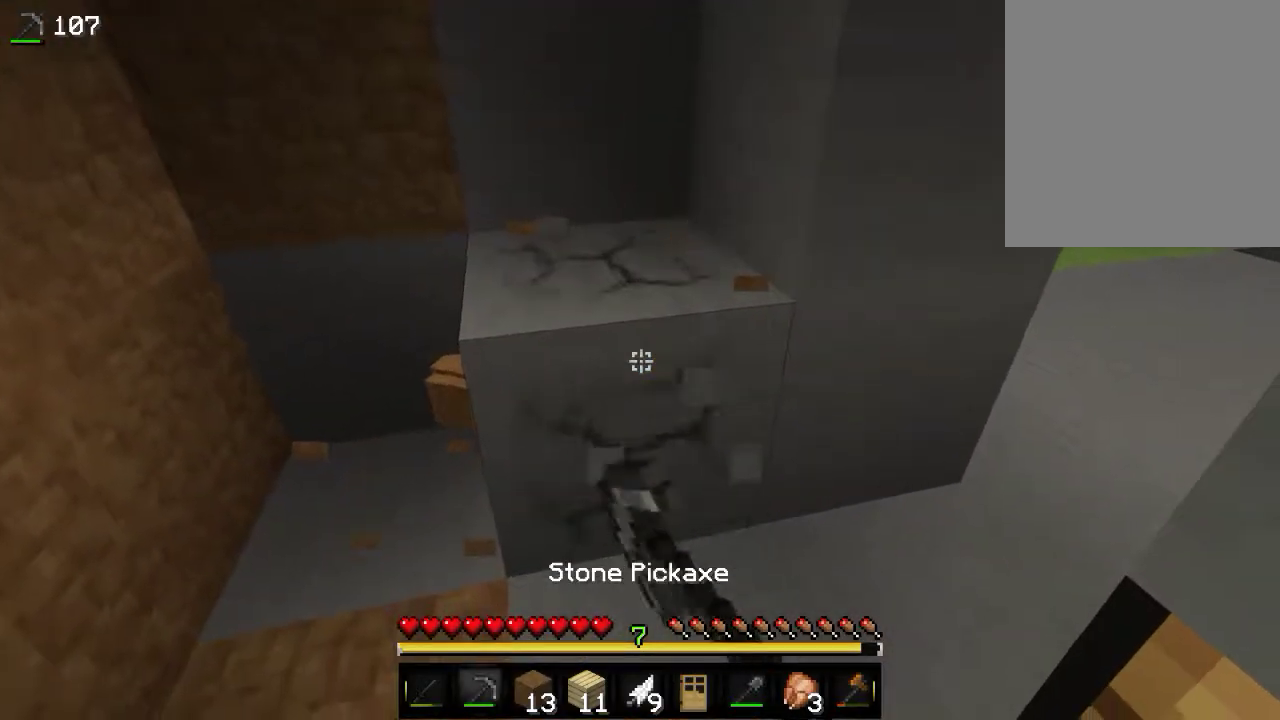
{"keys": ["w"], "mouse": ["left"], "events": [[266, "w", "down"]]}
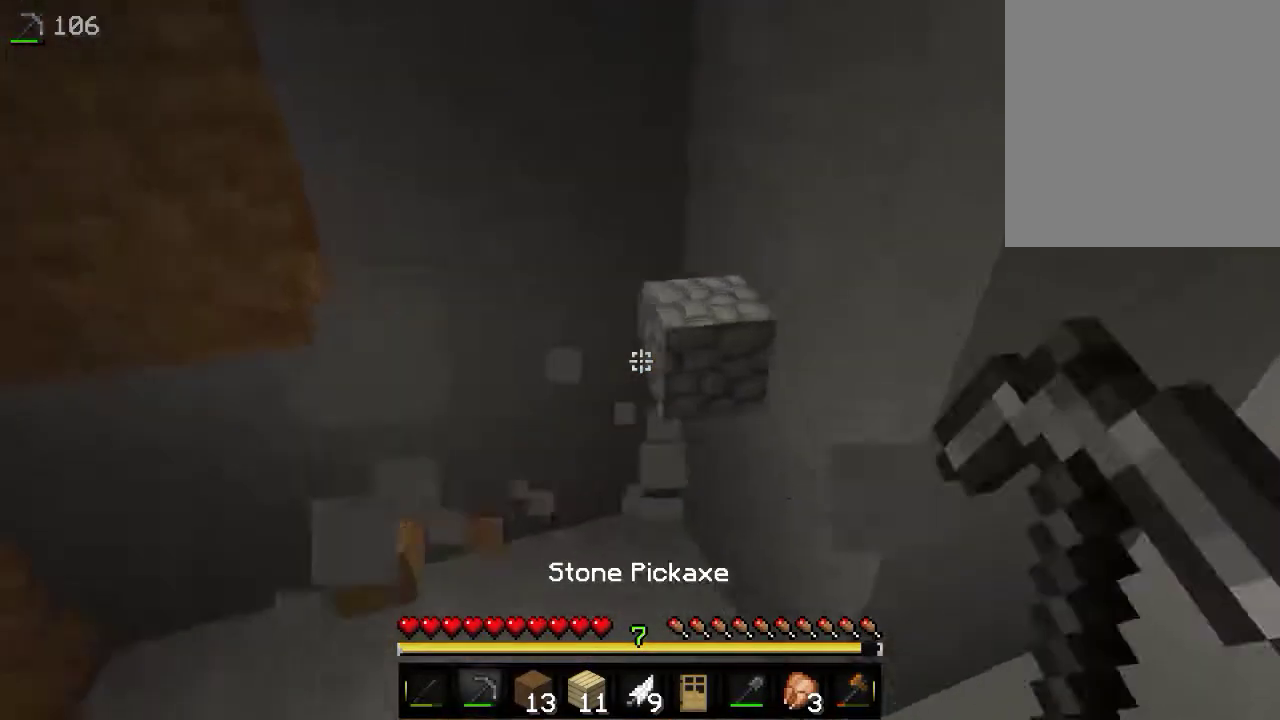
{"keys": [], "mouse": ["left"], "events": [[83, "w", "up"], [166, "d", "down"], [433, "d", "up"]]}
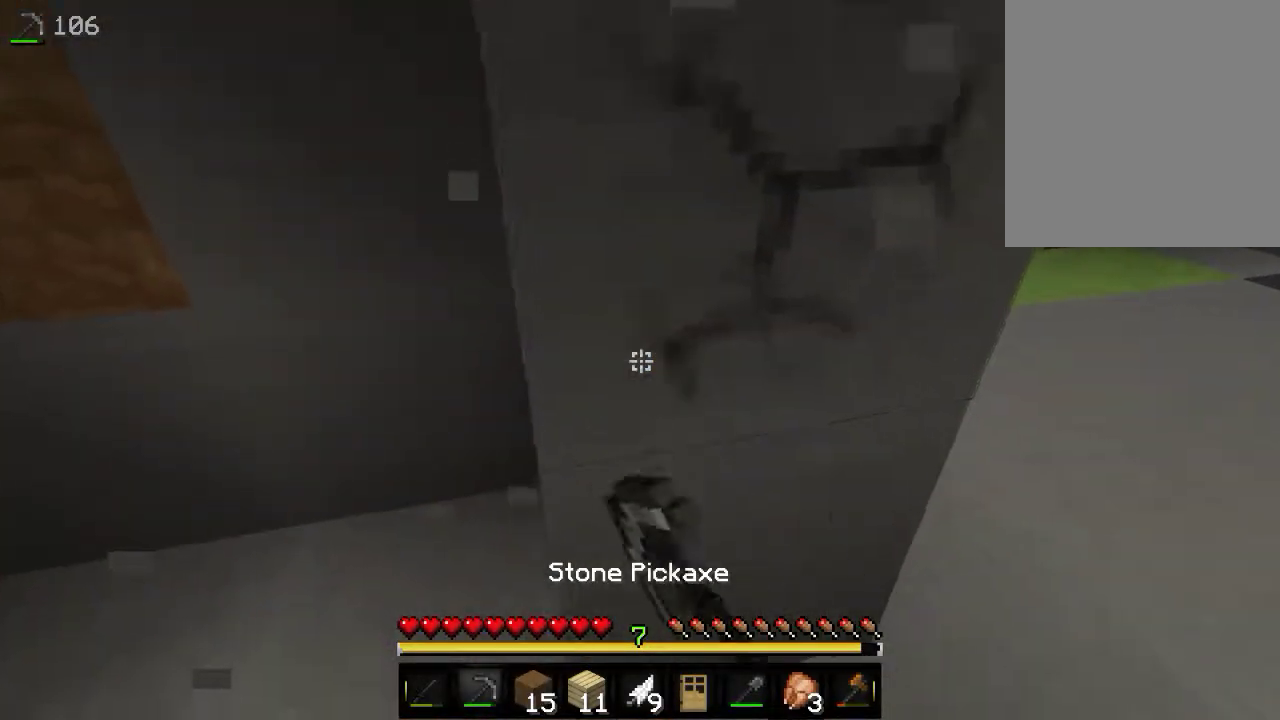
{"keys": ["d"], "mouse": ["left"], "events": [[66, "d", "down"]]}
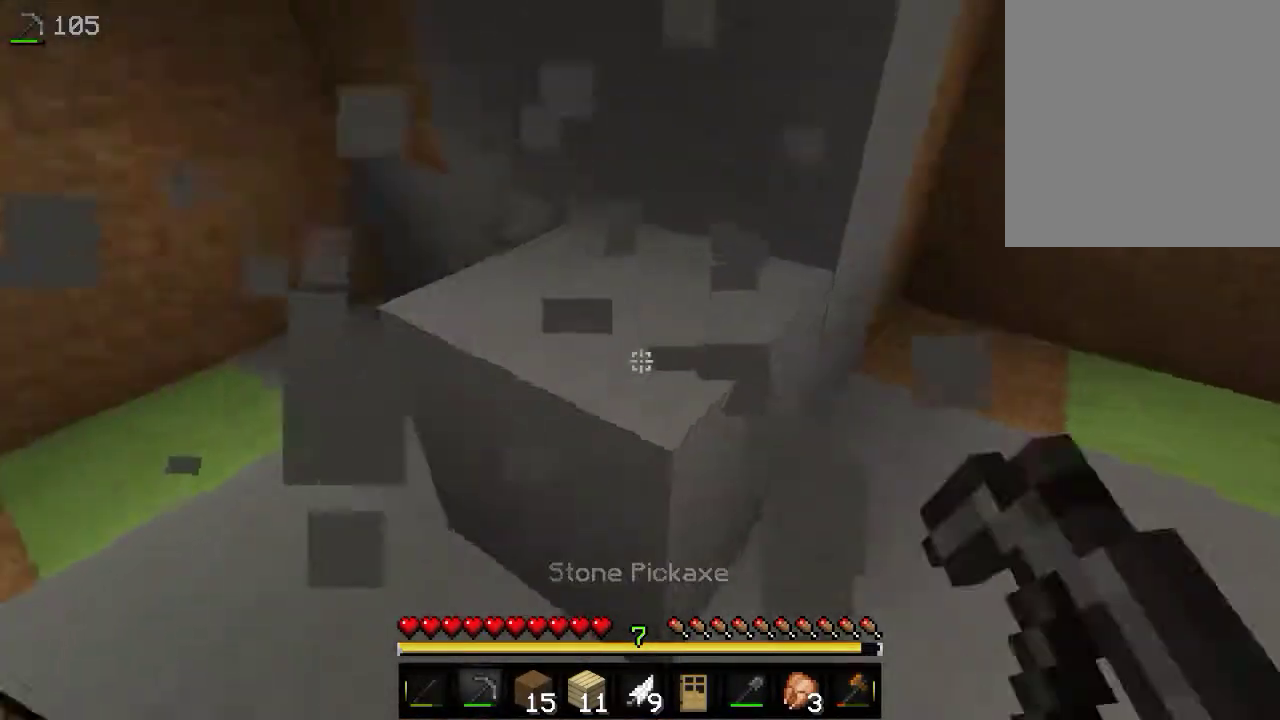
{"keys": [], "mouse": ["left"], "events": [[133, "d", "up"]]}
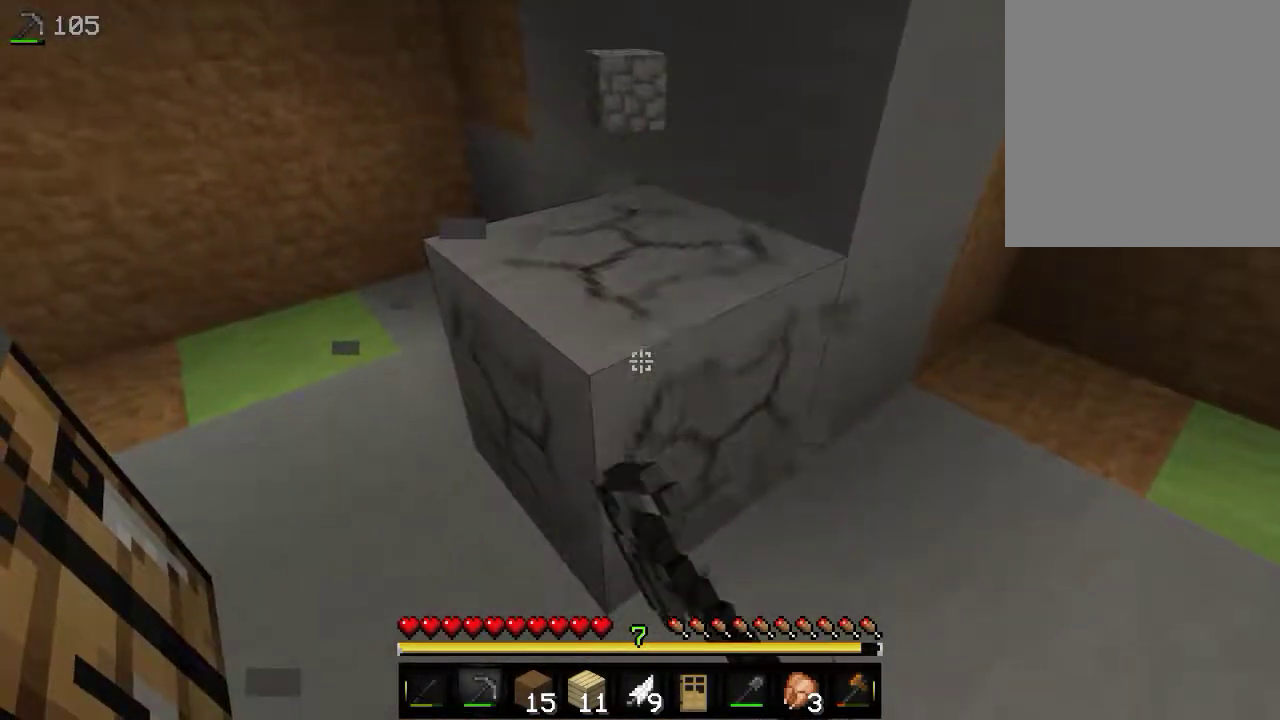
{"keys": [], "mouse": ["left"], "events": [[16, "d", "down"], [333, "d", "up"]]}
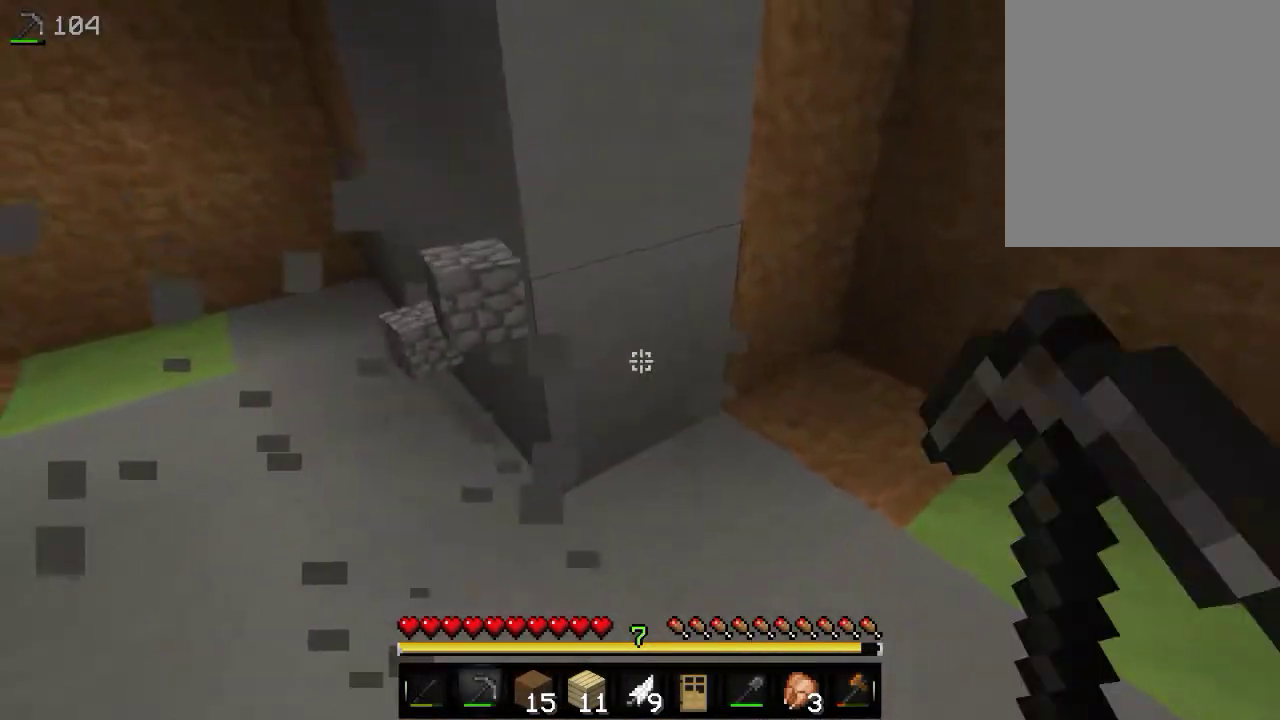
{"keys": [], "mouse": ["left"], "events": [[66, "d", "down"], [283, "d", "up"]]}
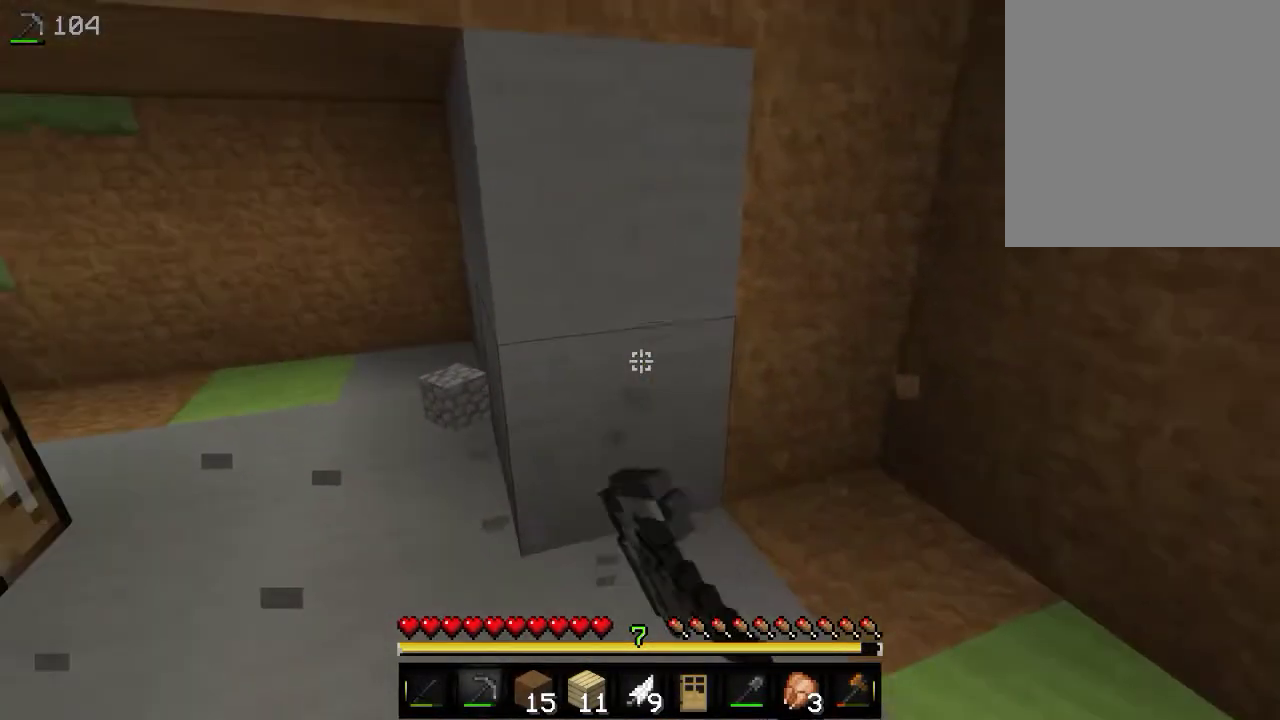
{"keys": [], "mouse": ["left"], "events": []}
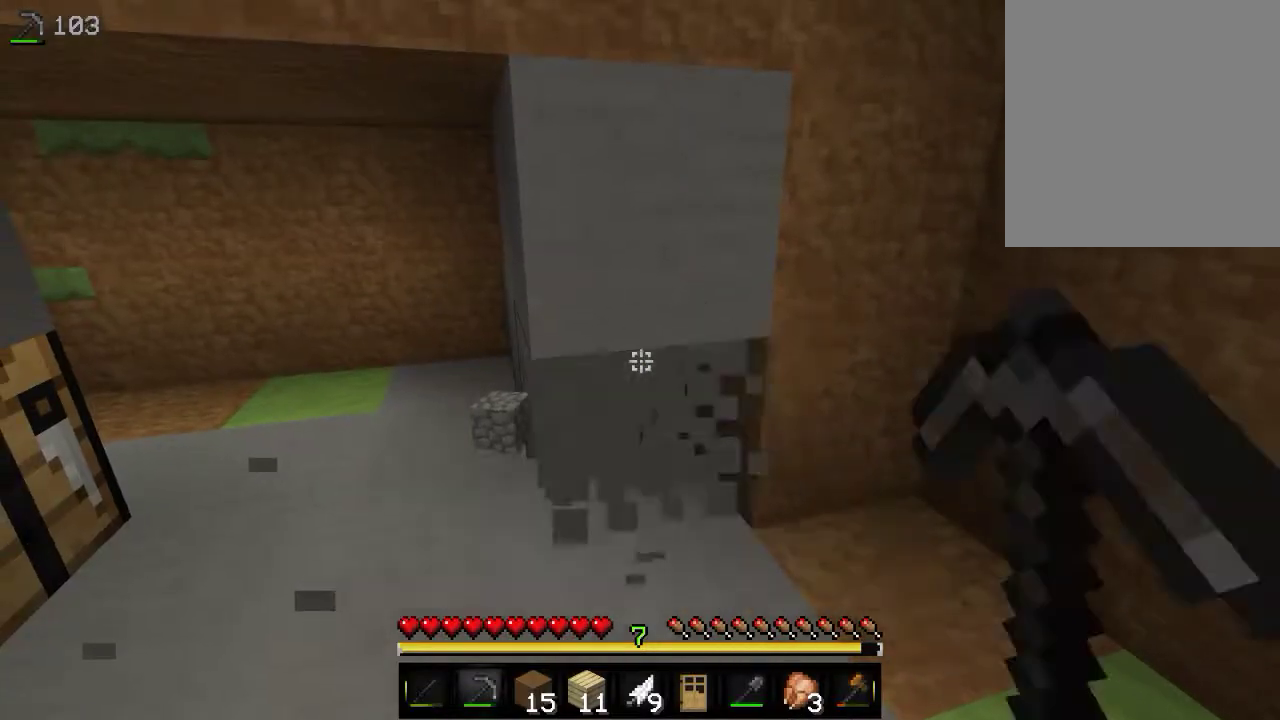
{"keys": [], "mouse": ["left"], "events": [[316, "w", "down"], [483, "w", "up"]]}
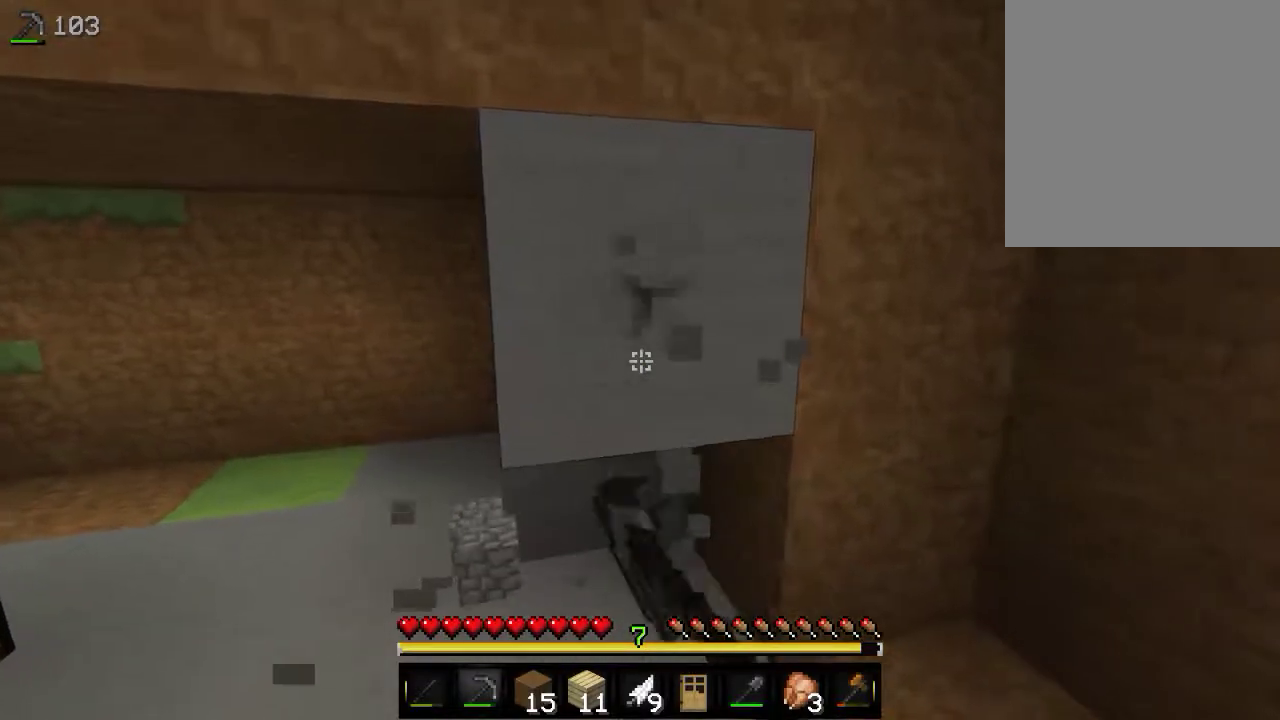
{"keys": [], "mouse": ["left"], "events": [[116, "a", "down"], [283, "a", "up"]]}
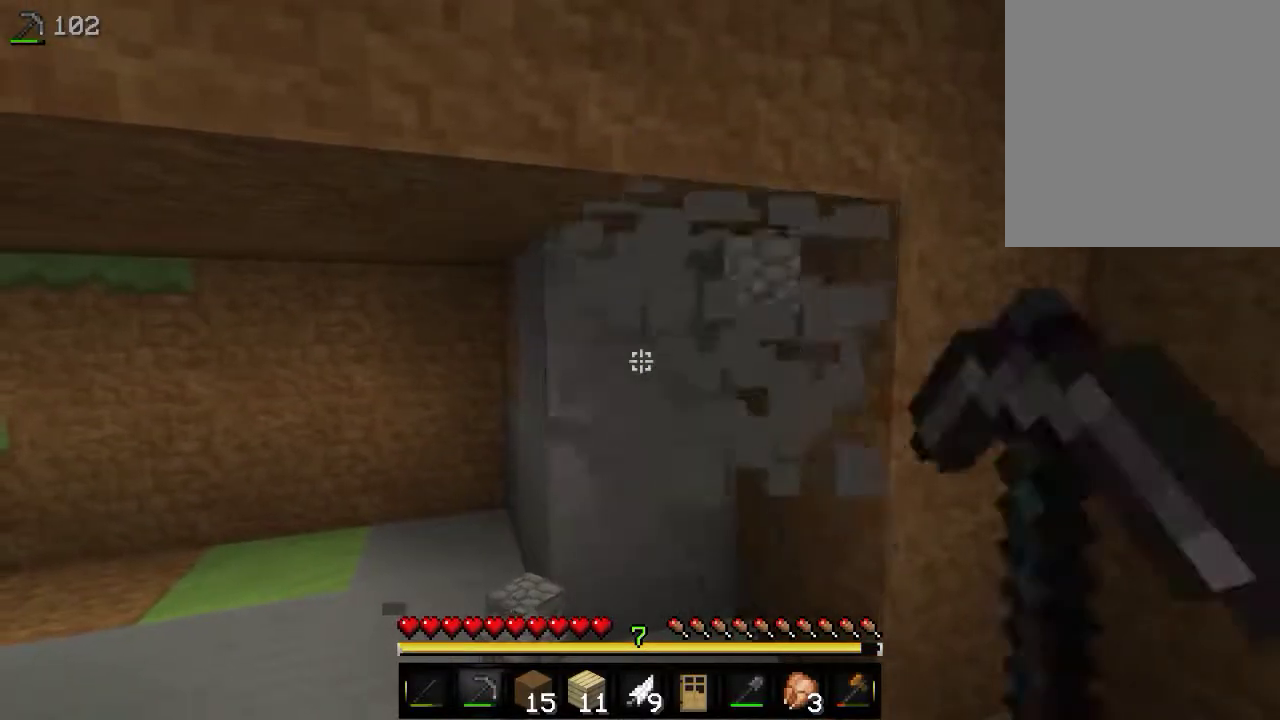
{"keys": [], "mouse": ["left"], "events": [[116, "w", "down"], [283, "w", "up"]]}
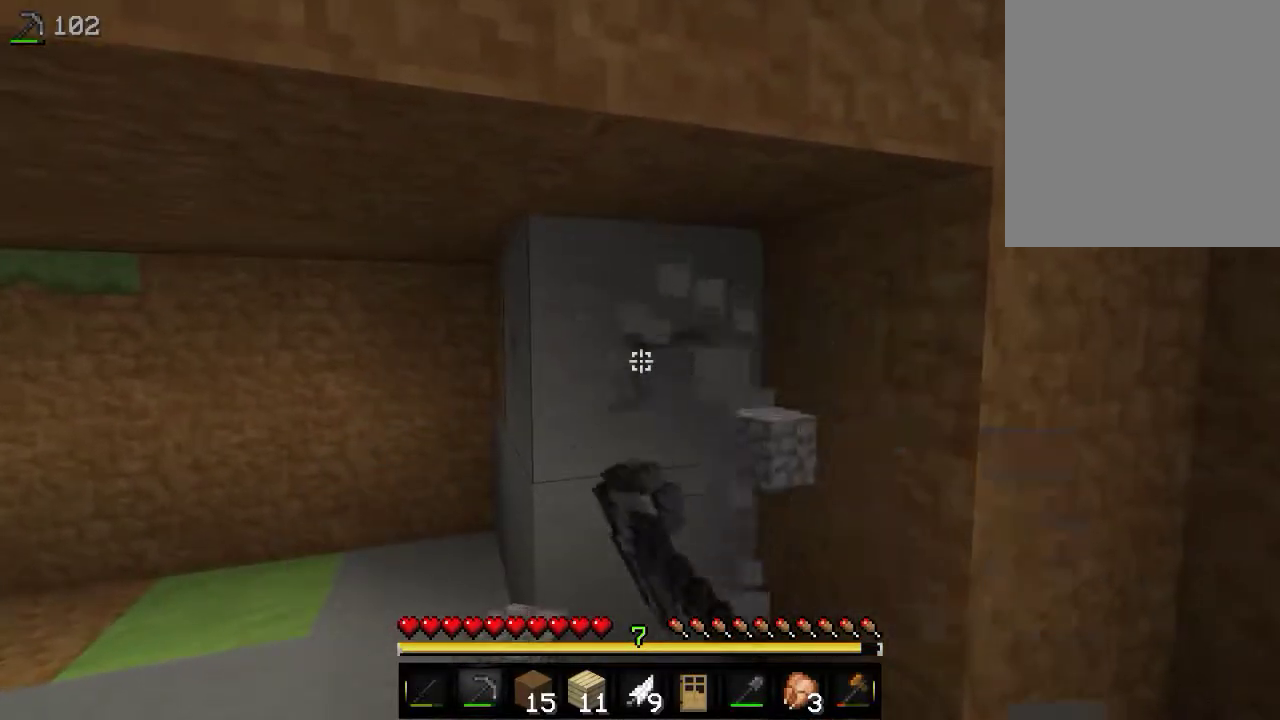
{"keys": [], "mouse": ["left"], "events": []}
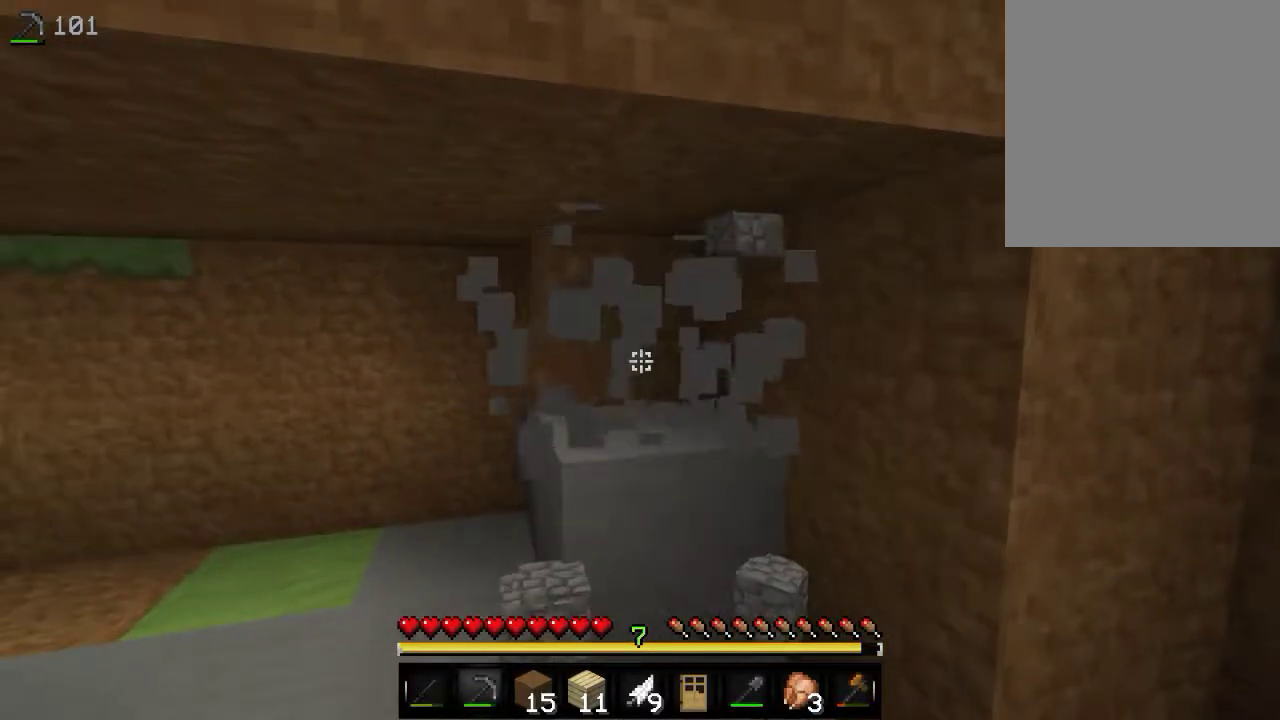
{"keys": [], "mouse": ["left"], "events": []}
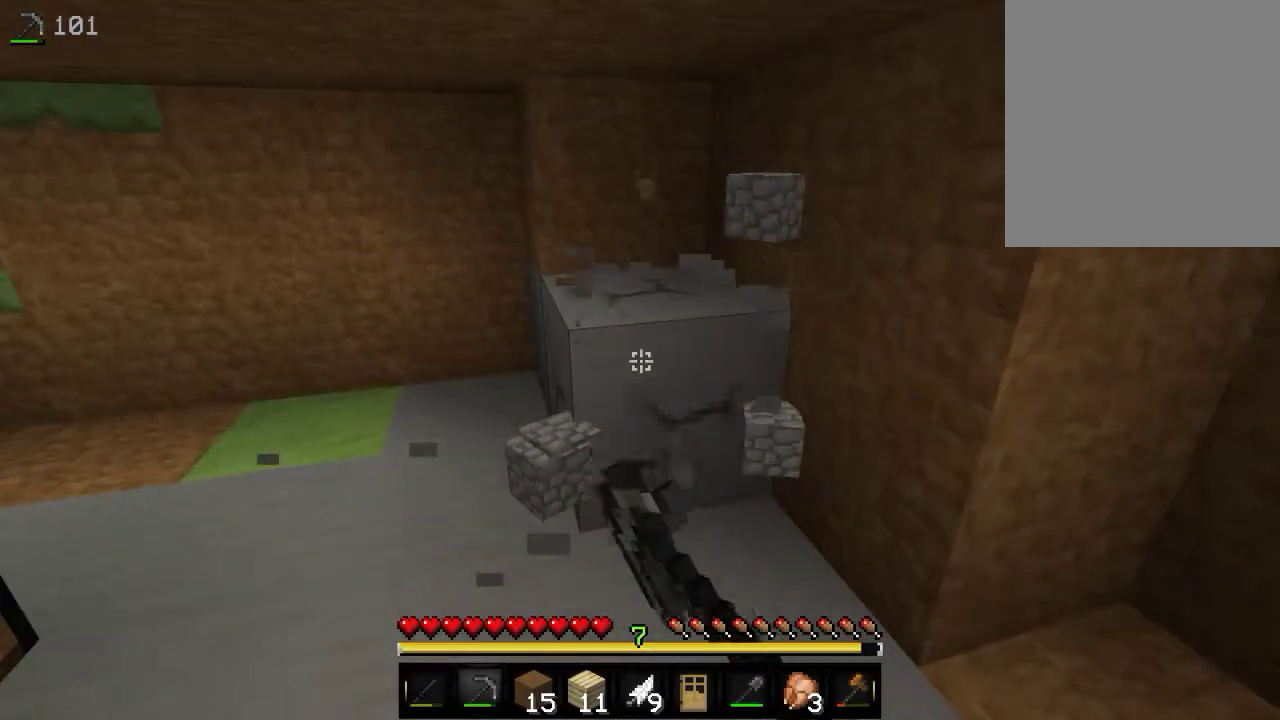
{"keys": ["w"], "mouse": ["left"], "events": [[466, "w", "down"]]}
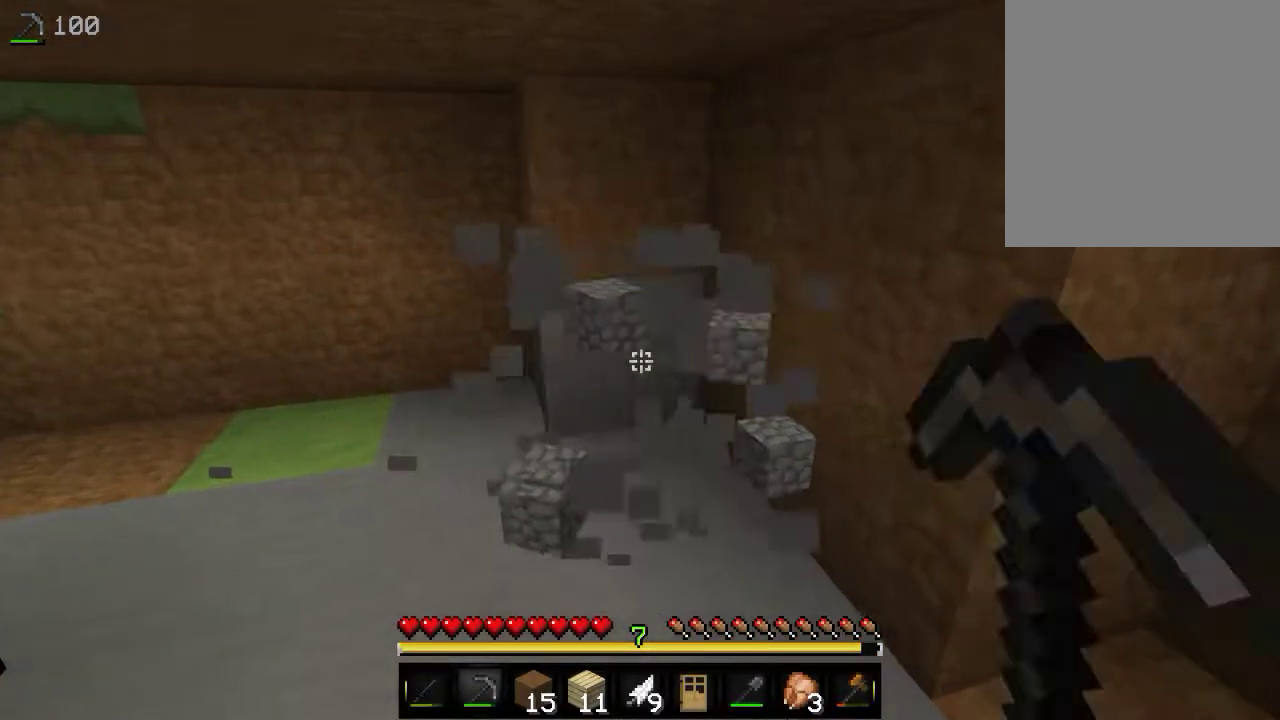
{"keys": [], "mouse": ["left"], "events": [[233, "w", "up"]]}
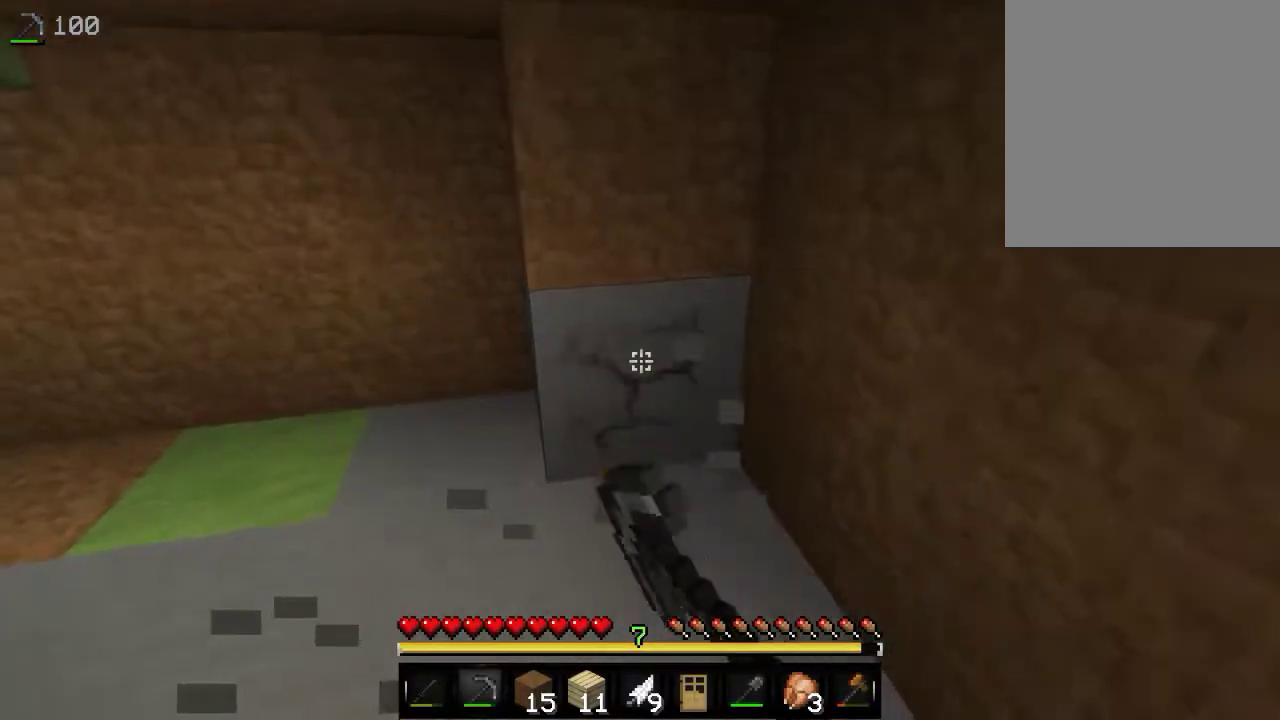
{"keys": ["w"], "mouse": ["left"], "events": [[416, "w", "down"]]}
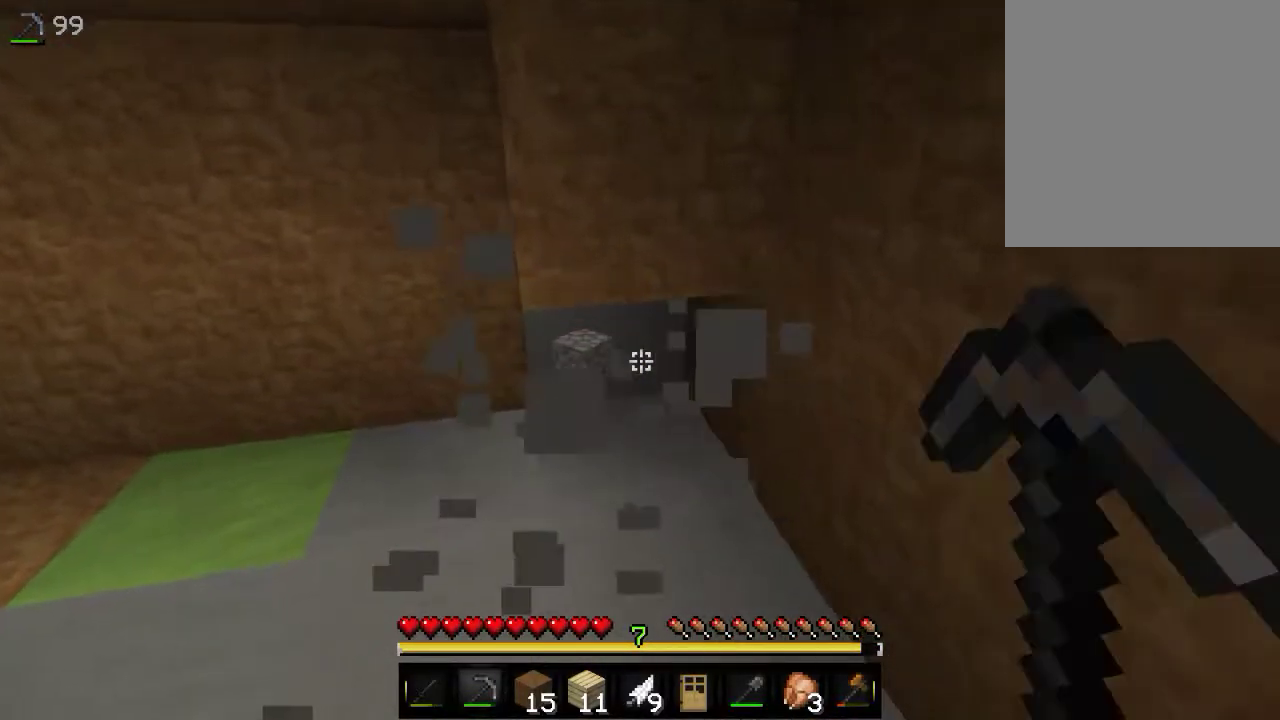
{"keys": [], "mouse": [], "events": [[116, "mouse_left", "up"], [133, "w", "up"]]}
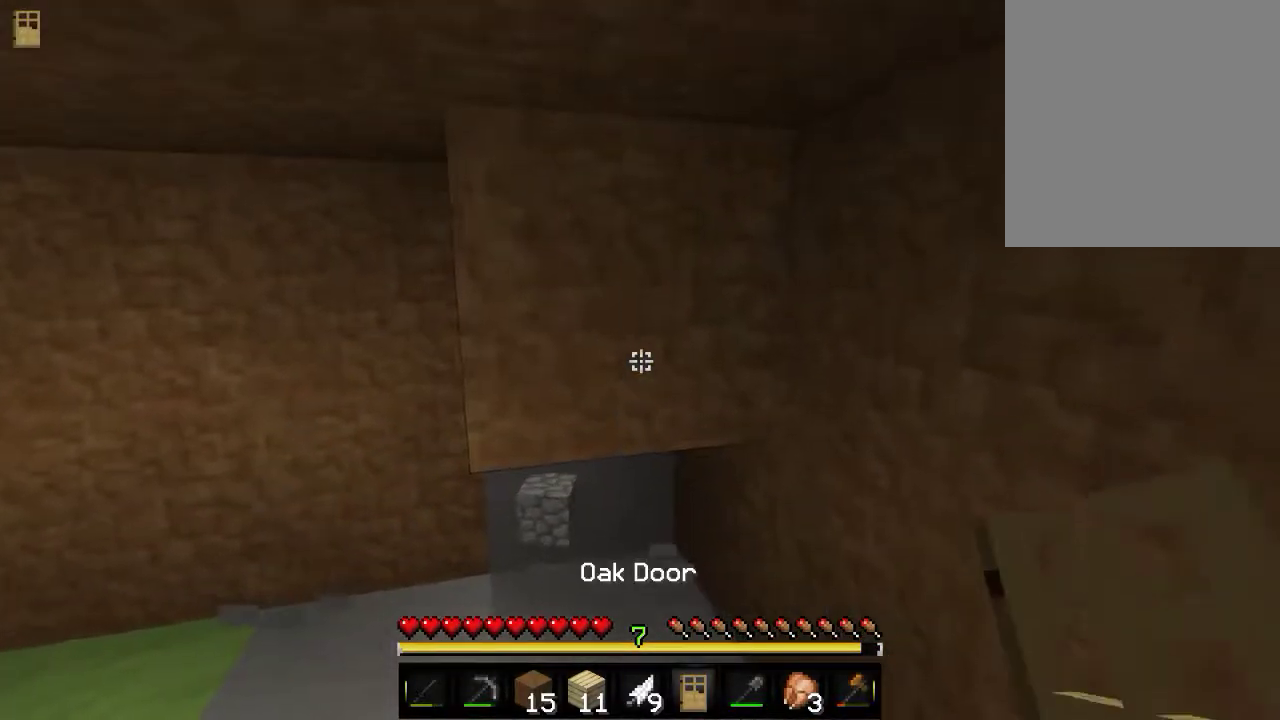
{"keys": [], "mouse": ["left"], "events": [[233, "mouse_left", "down"]]}
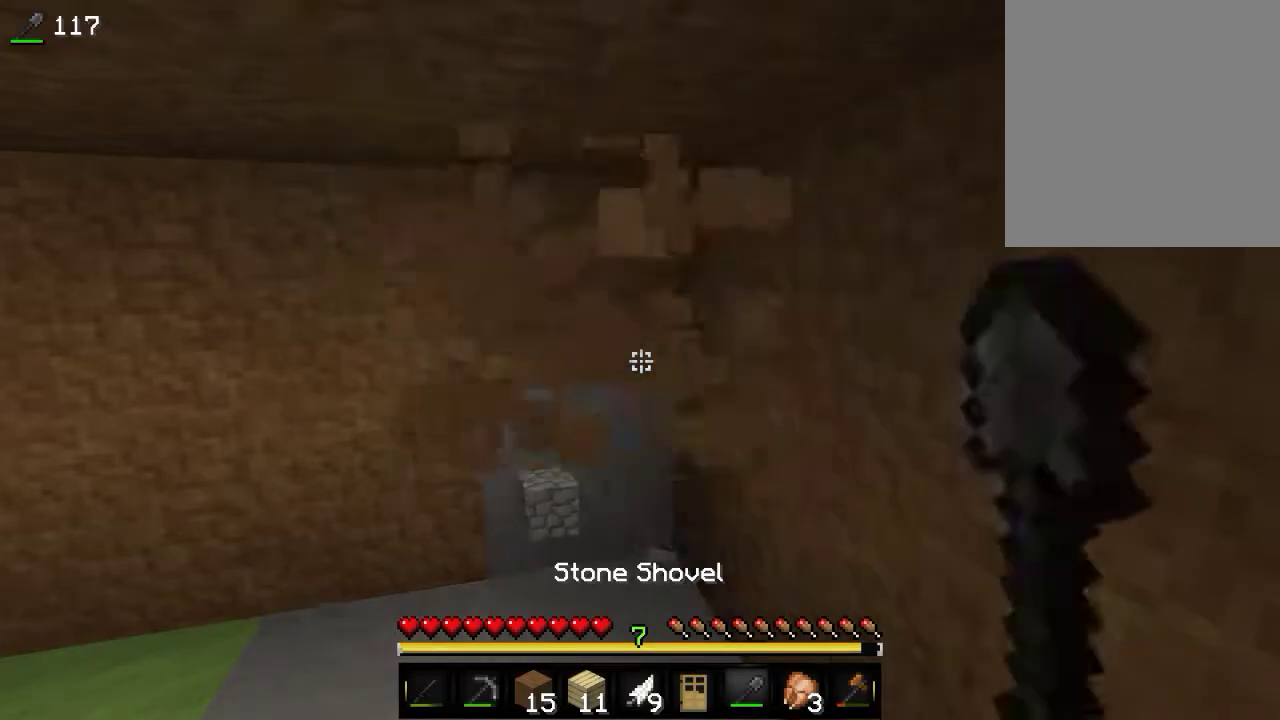
{"keys": ["a", "w"], "mouse": ["left"], "events": [[116, "w", "down"], [150, "mouse_left", "up"], [416, "a", "down"], [500, "mouse_left", "down"]]}
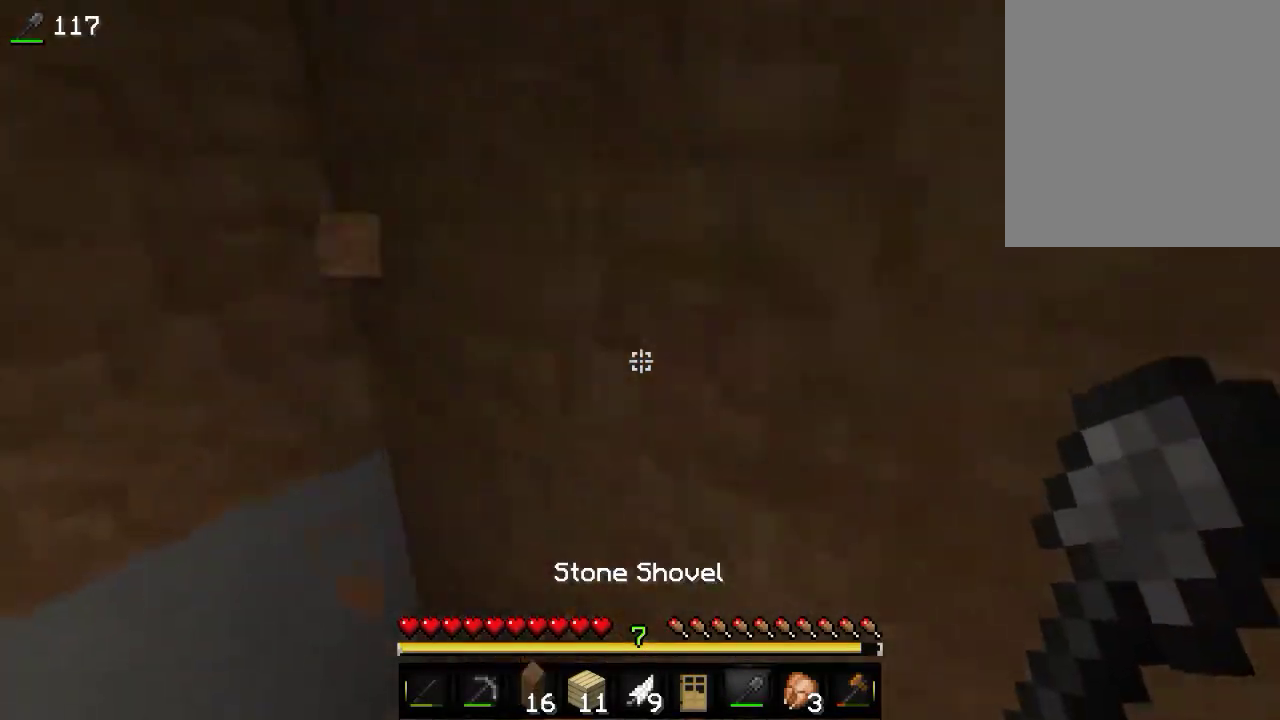
{"keys": [], "mouse": ["left"], "events": [[133, "w", "up"], [233, "a", "up"], [250, "s", "down"], [483, "s", "up"]]}
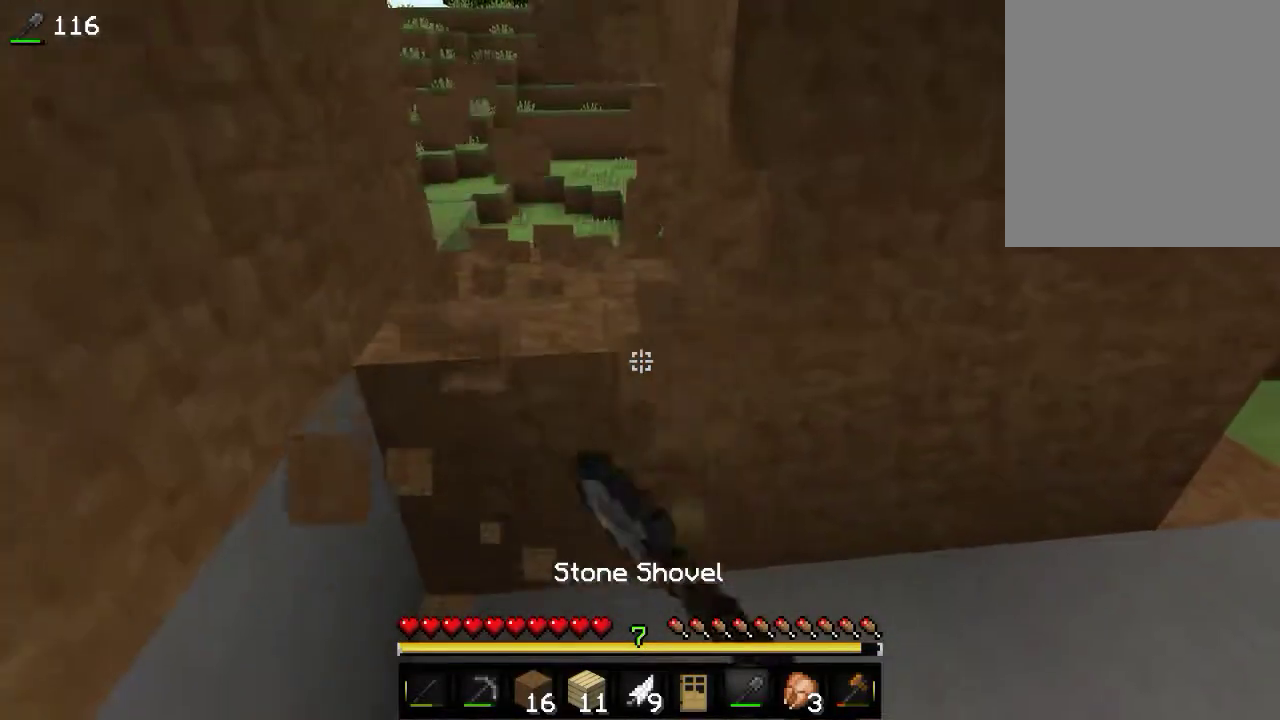
{"keys": ["w"], "mouse": [], "events": [[450, "mouse_left", "up"], [466, "w", "down"]]}
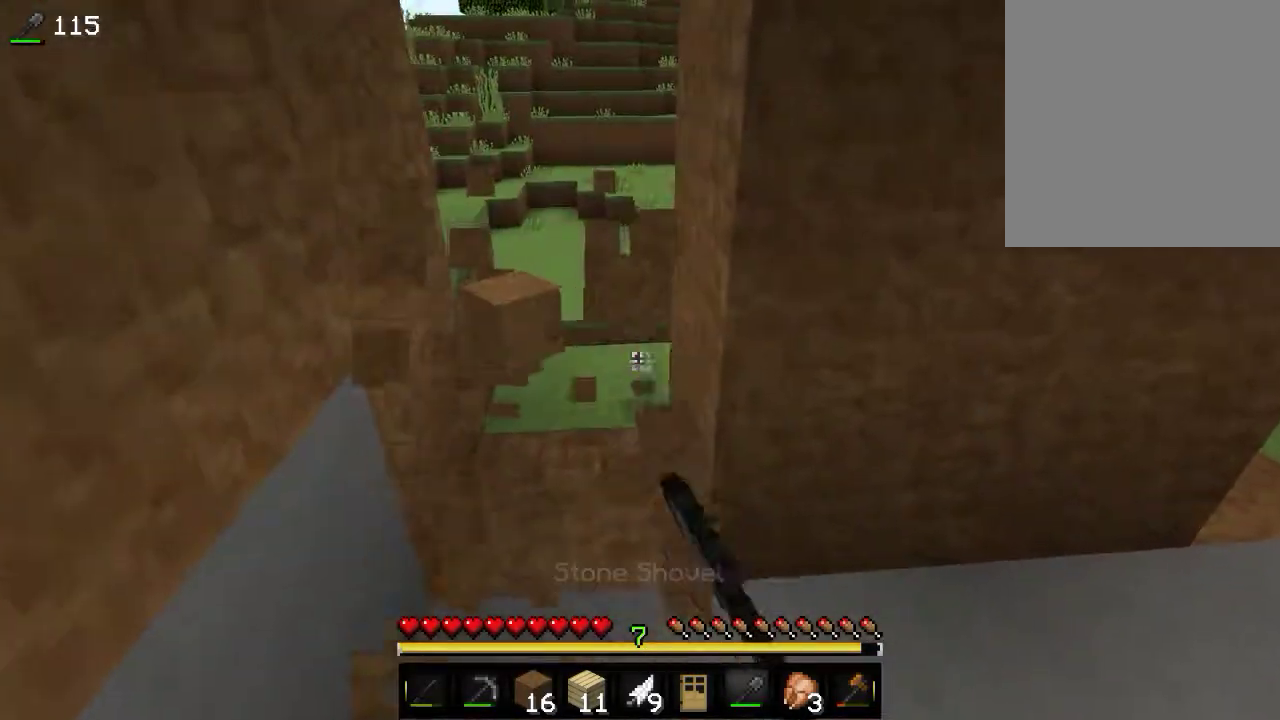
{"keys": ["w"], "mouse": [], "events": []}